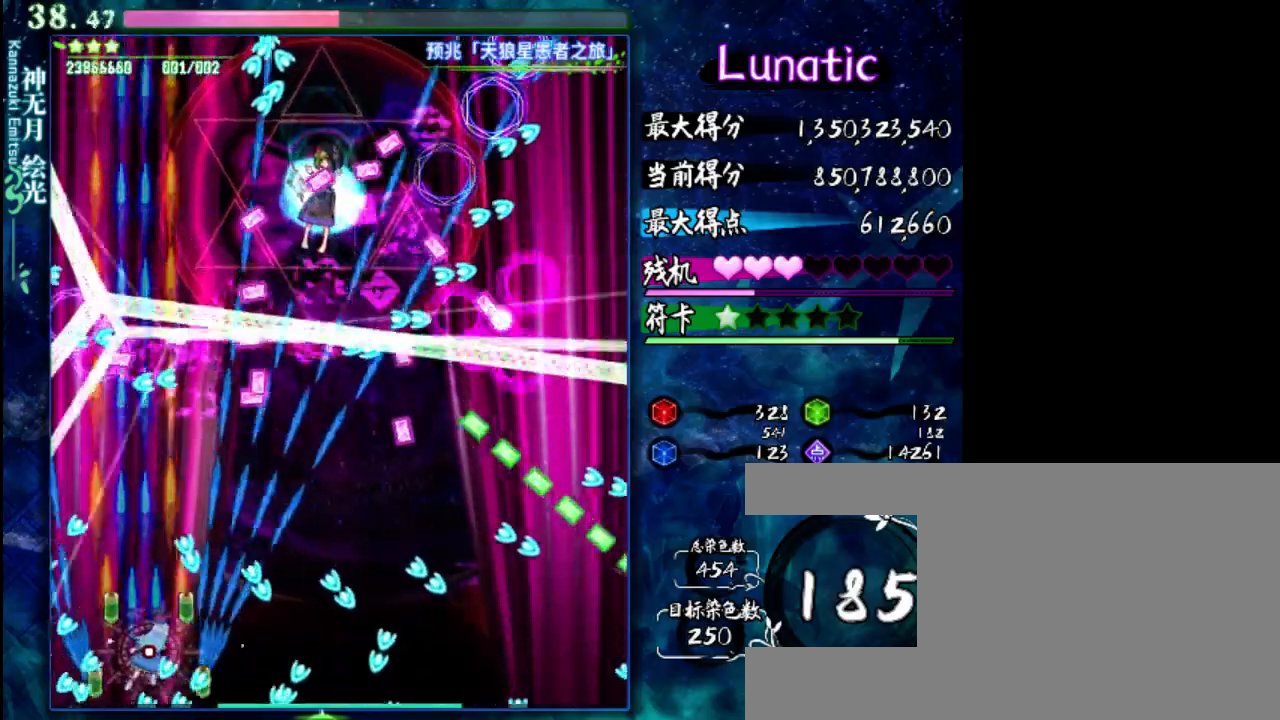
Gameplay with keyboard; each line is a JSON object with the keys held at the frame after it. "events" lists presses ("down") and releases ("up") of "c", "down", "left", "right", "shift", "up", "x" and "z" between this image and that frame as [ms after this image, input, new state], when the widget could be followed in between. No other keys are recorded. Mouse input is not recorded.
{"keys": ["down", "shift", "z"], "events": [[50, "up", "up"], [250, "down", "down"], [250, "shift", "up"], [317, "down", "up"], [383, "down", "down"], [417, "right", "up"], [483, "shift", "down"]]}
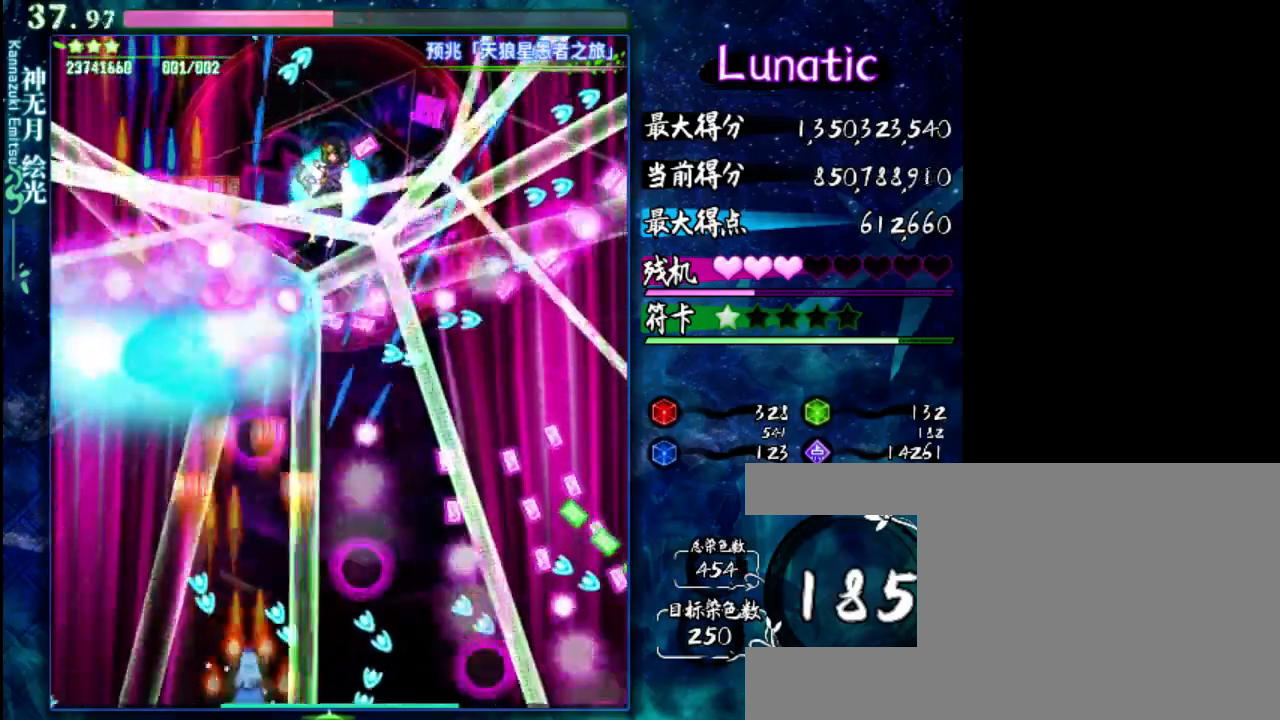
{"keys": ["down", "z"], "events": [[17, "shift", "up"], [433, "right", "down"], [500, "right", "up"]]}
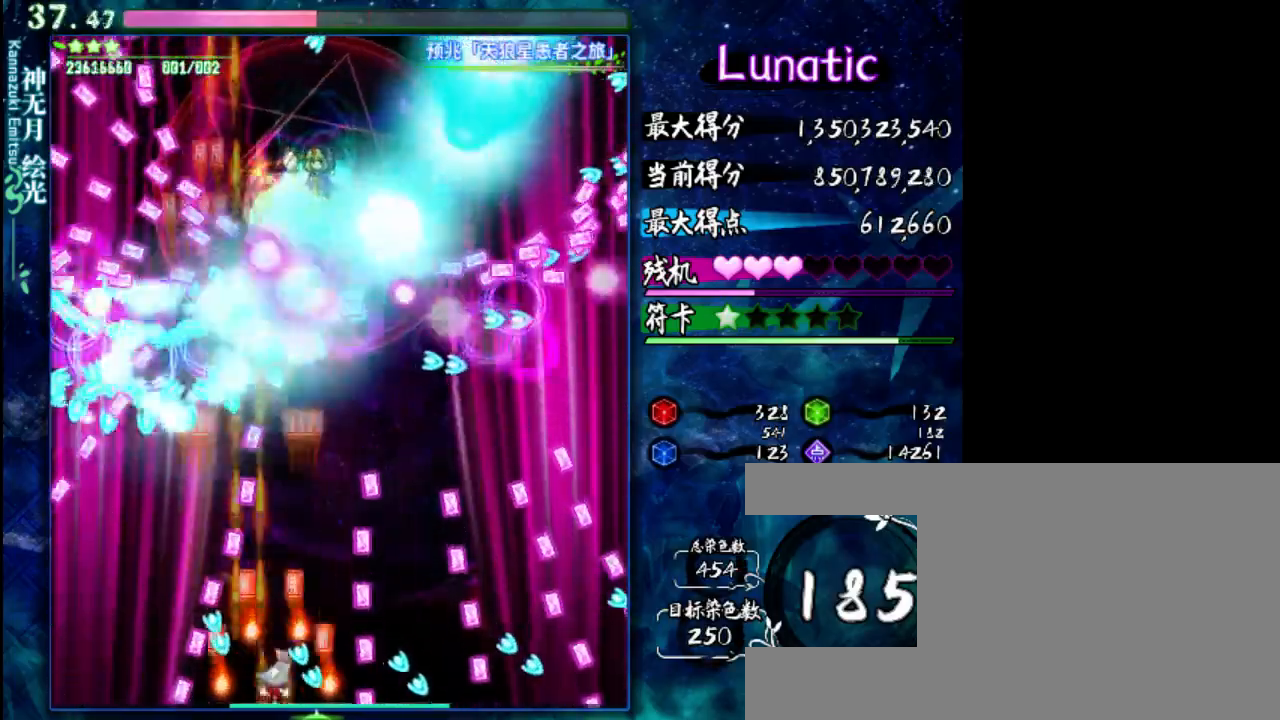
{"keys": ["down", "z"], "events": []}
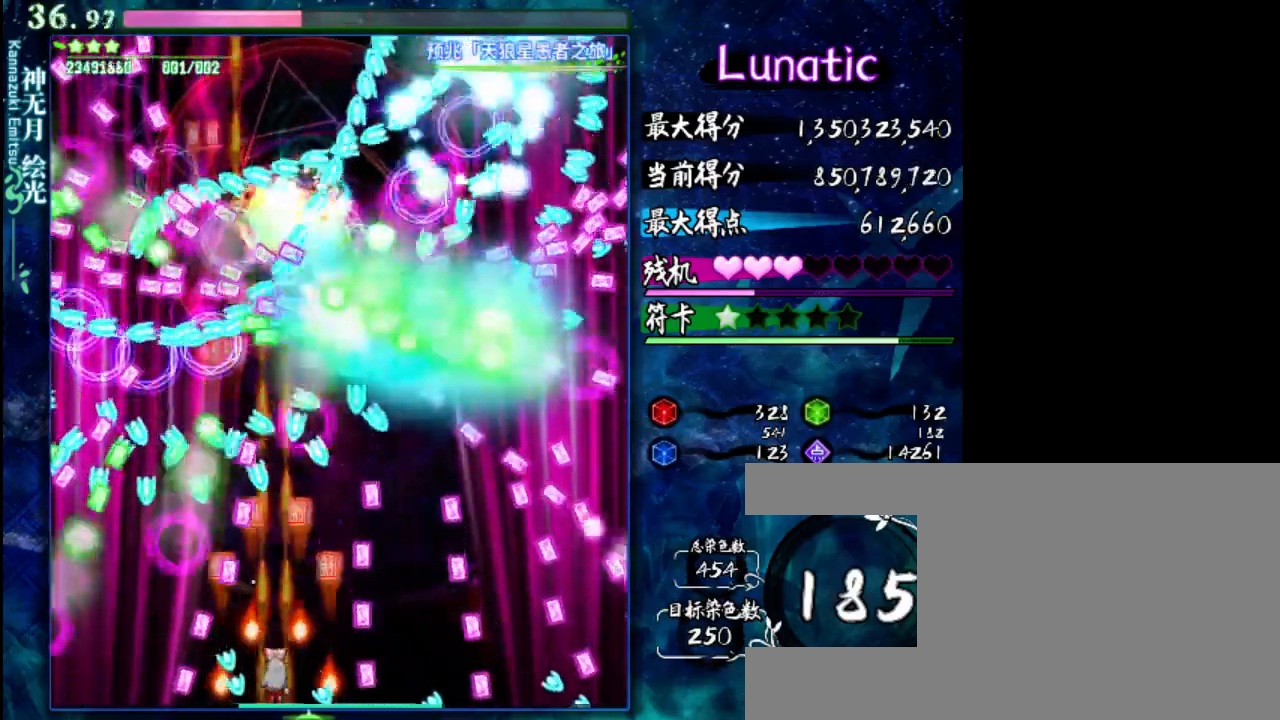
{"keys": ["down", "z"], "events": []}
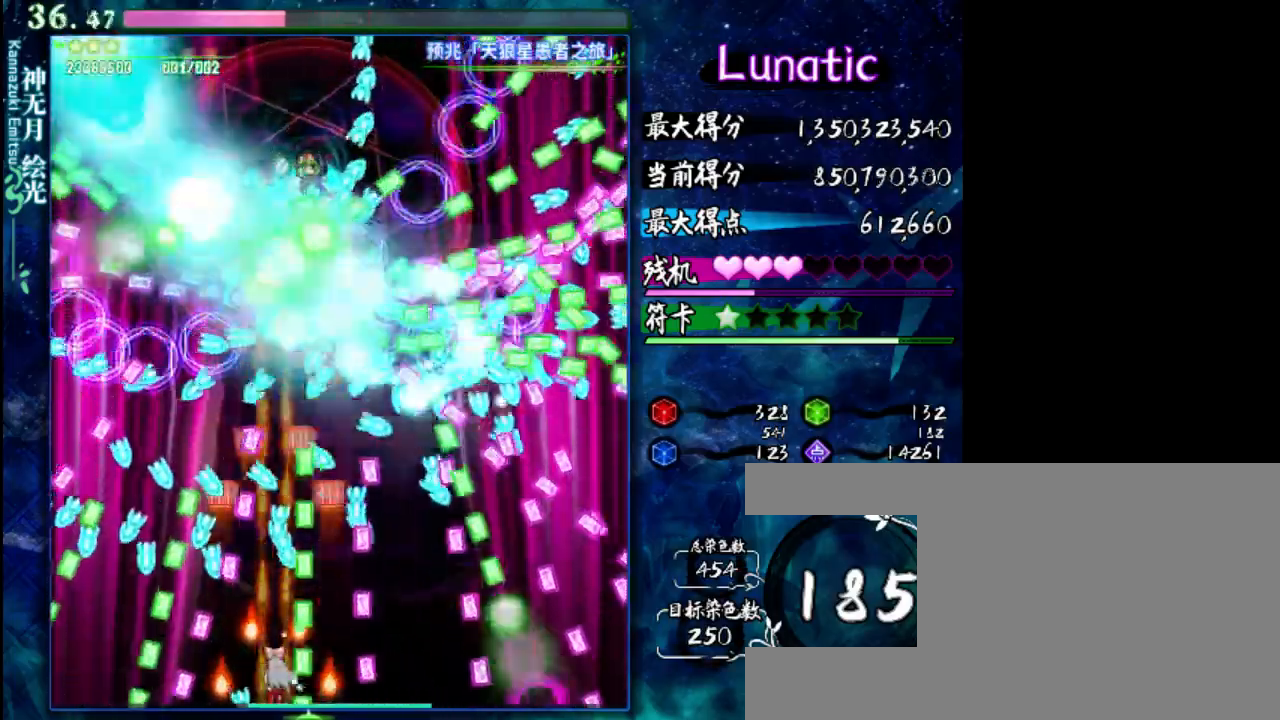
{"keys": ["down", "z"], "events": []}
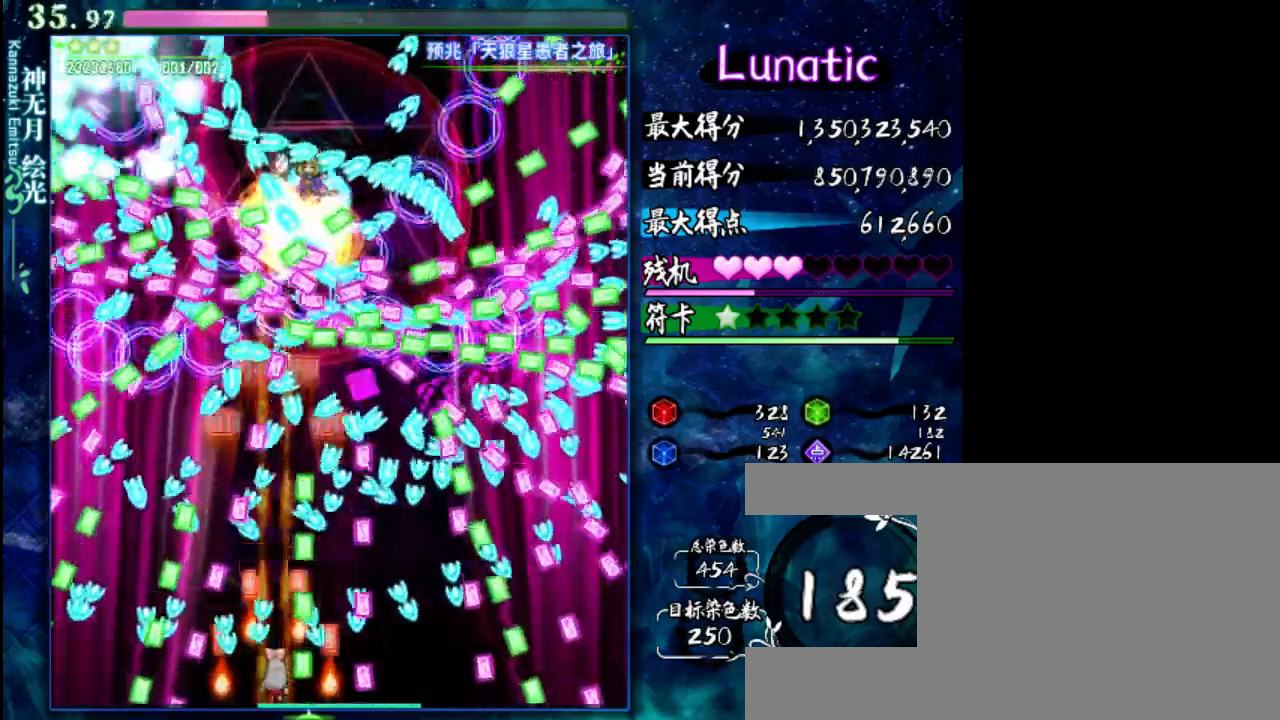
{"keys": ["down", "z"], "events": []}
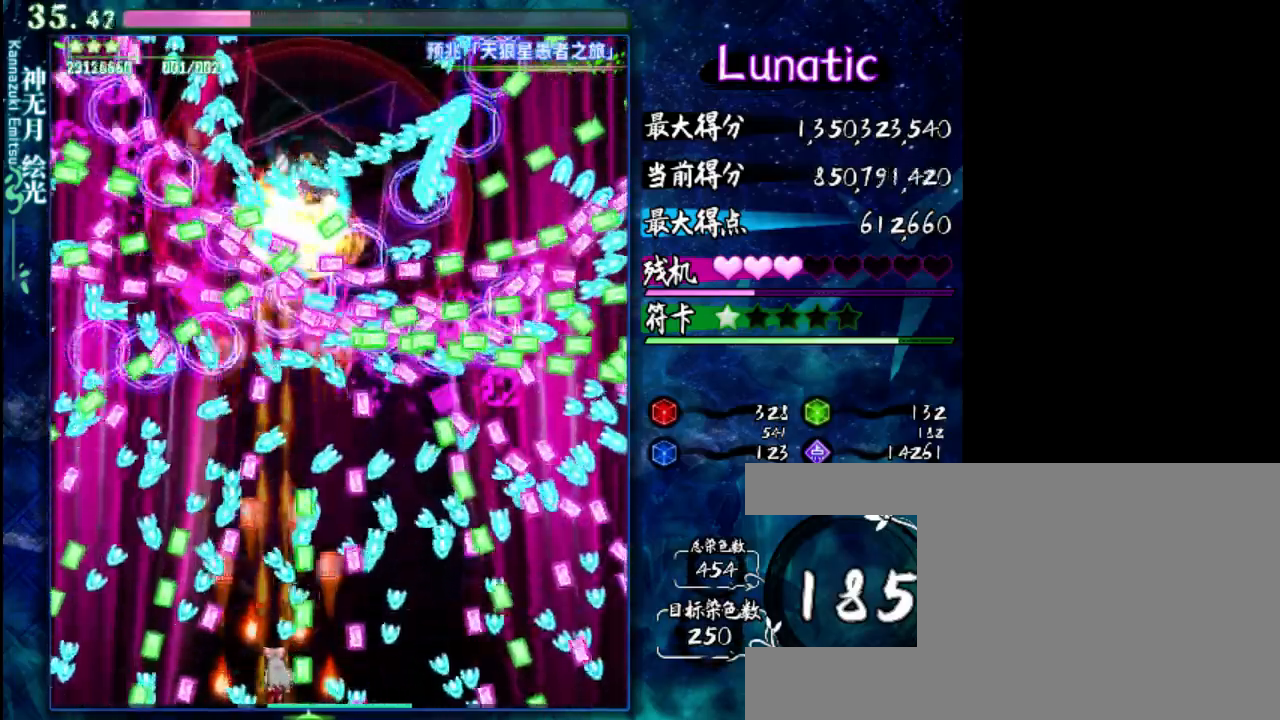
{"keys": ["down", "z"], "events": [[83, "left", "down"], [183, "left", "up"]]}
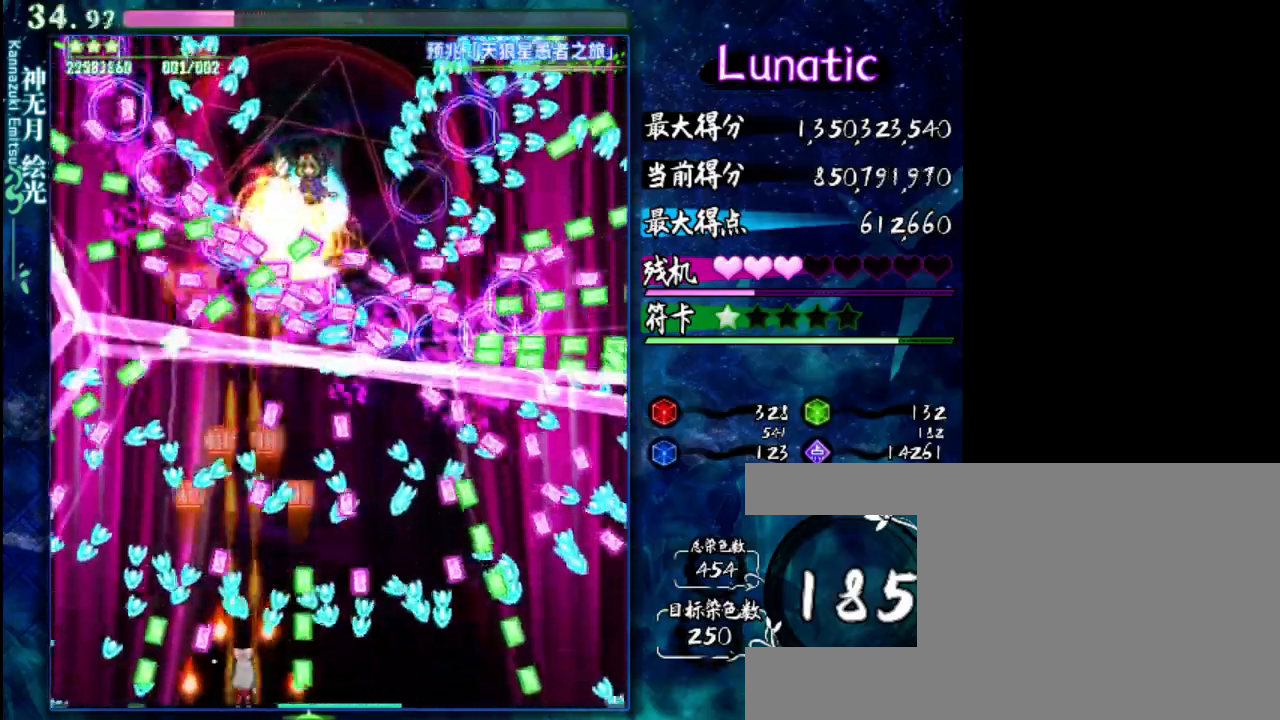
{"keys": ["down", "z"], "events": [[217, "left", "down"], [283, "left", "up"], [417, "left", "down"], [450, "left", "up"]]}
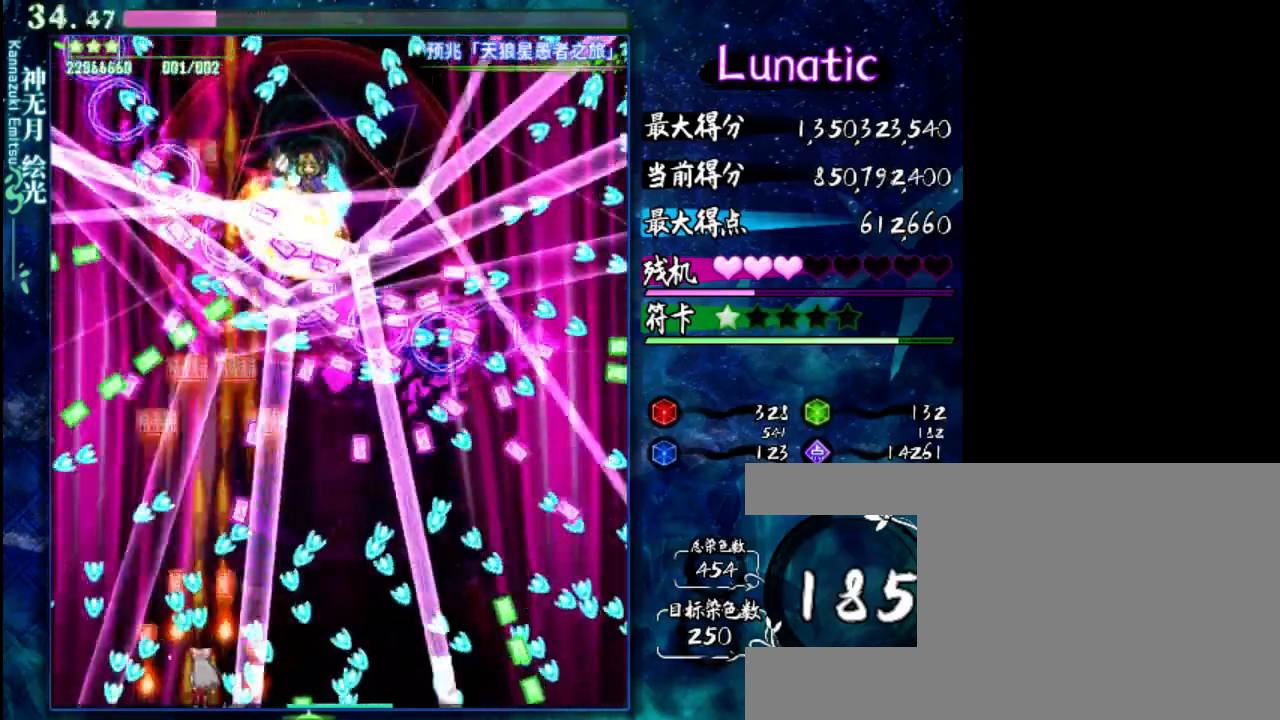
{"keys": ["down", "z"], "events": [[217, "right", "down"], [400, "right", "up"]]}
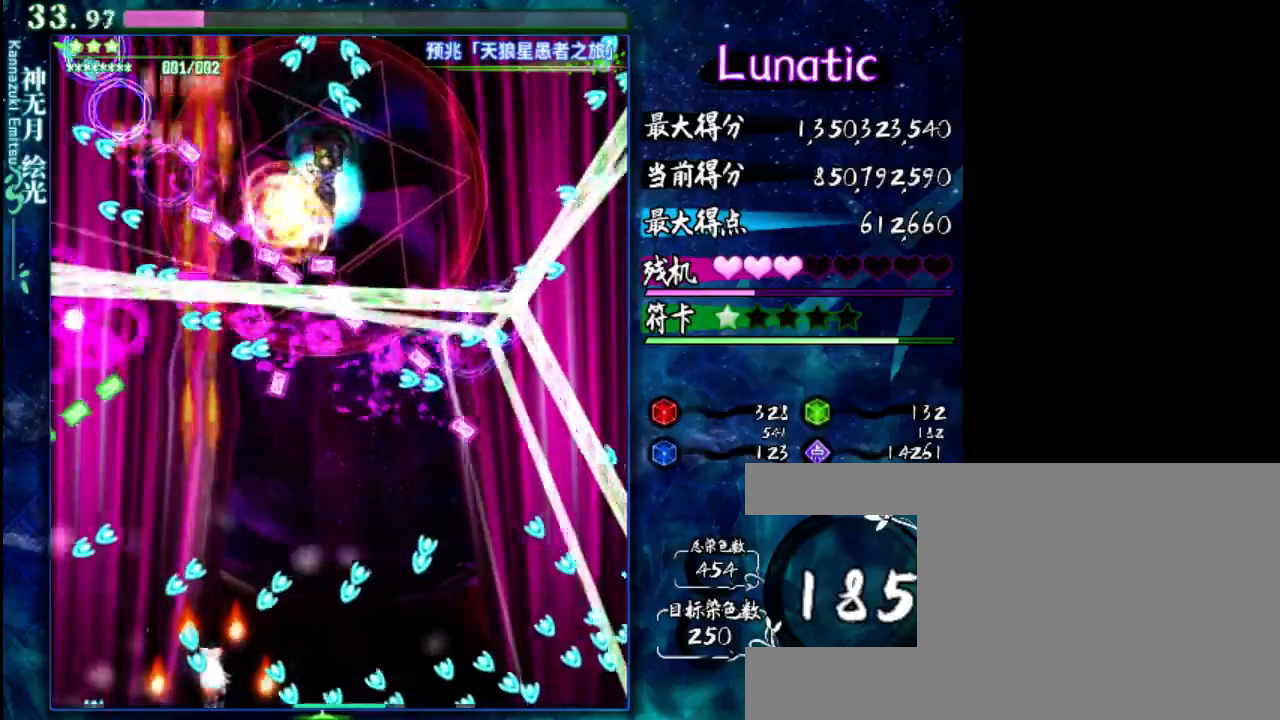
{"keys": ["z"], "events": [[100, "shift", "down"], [167, "down", "up"], [167, "x", "down"], [300, "x", "up"], [433, "shift", "up"]]}
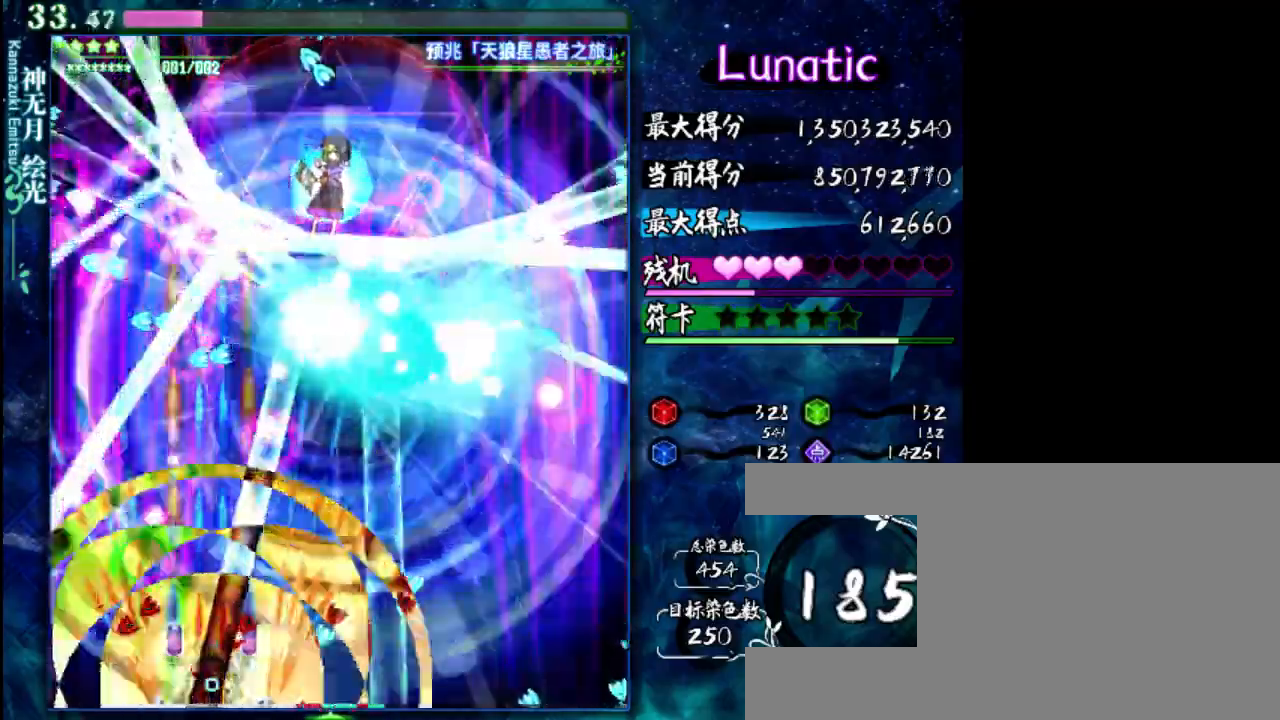
{"keys": ["z"], "events": [[33, "right", "down"], [233, "down", "down"], [333, "right", "up"], [467, "down", "up"]]}
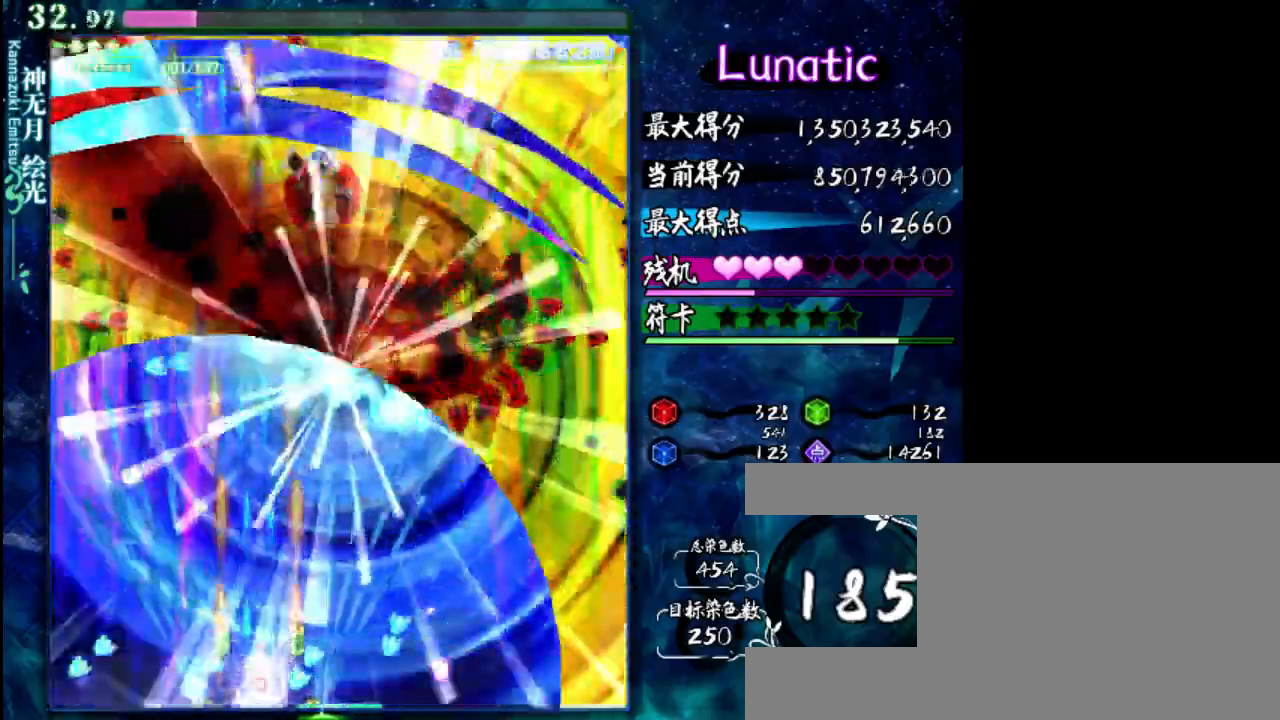
{"keys": ["right", "up", "z"], "events": [[267, "up", "down"], [300, "right", "down"]]}
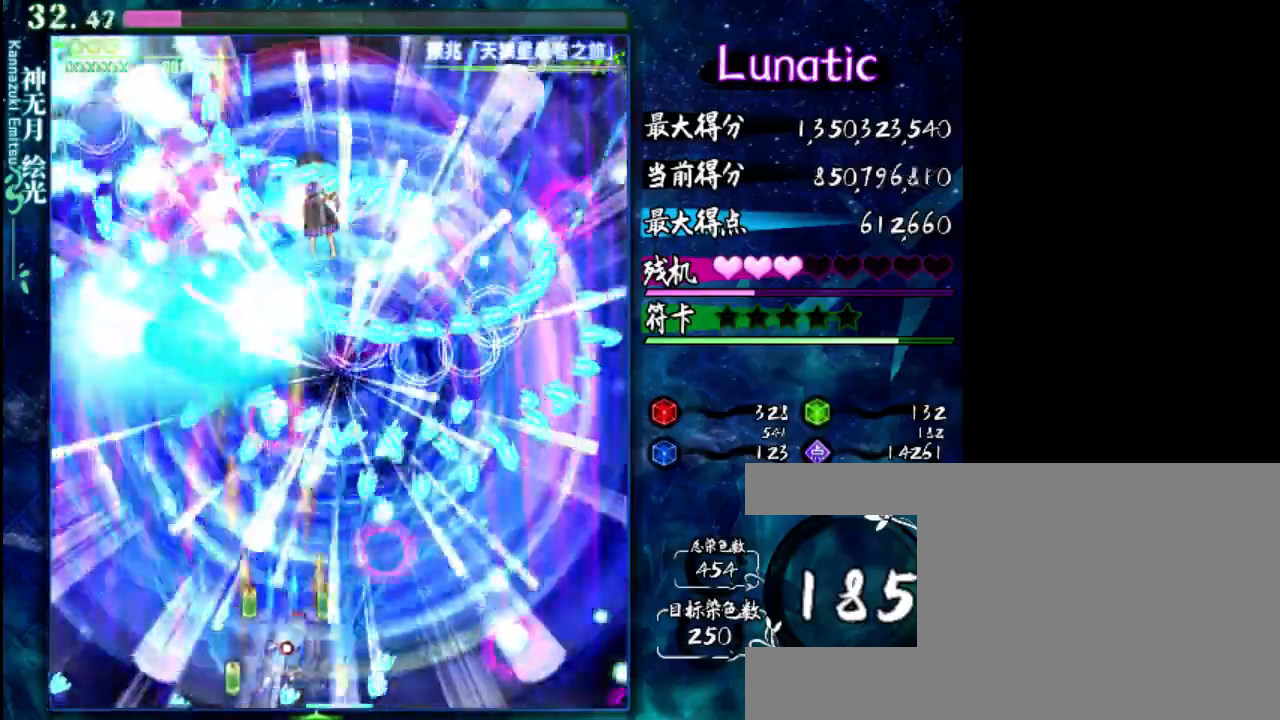
{"keys": ["z"], "events": [[117, "right", "up"], [417, "up", "up"]]}
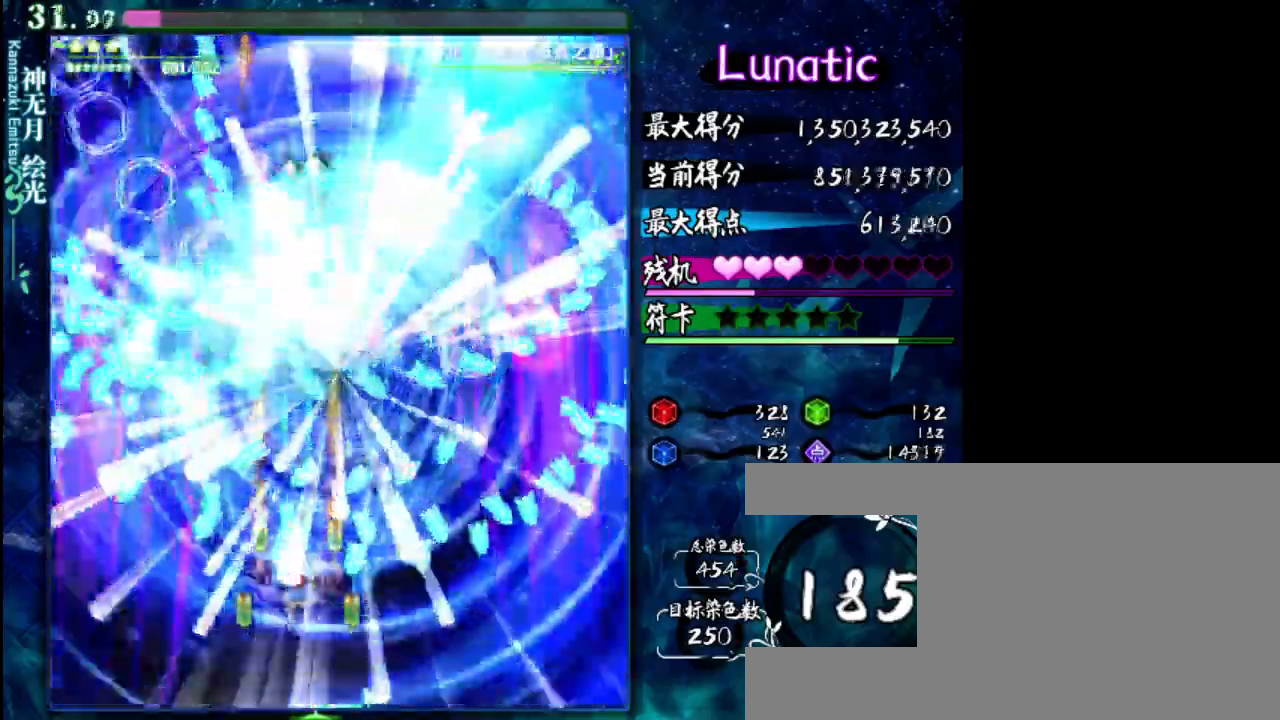
{"keys": ["down", "z"], "events": [[383, "down", "down"]]}
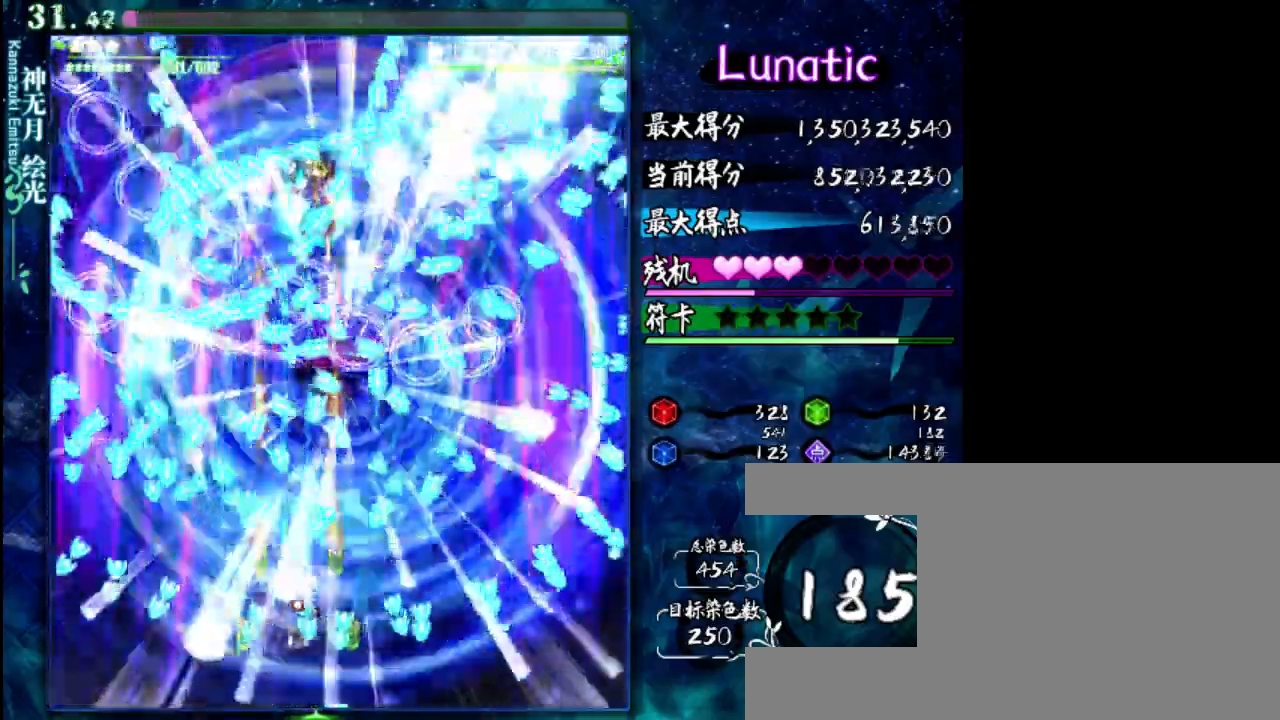
{"keys": ["down", "z"], "events": []}
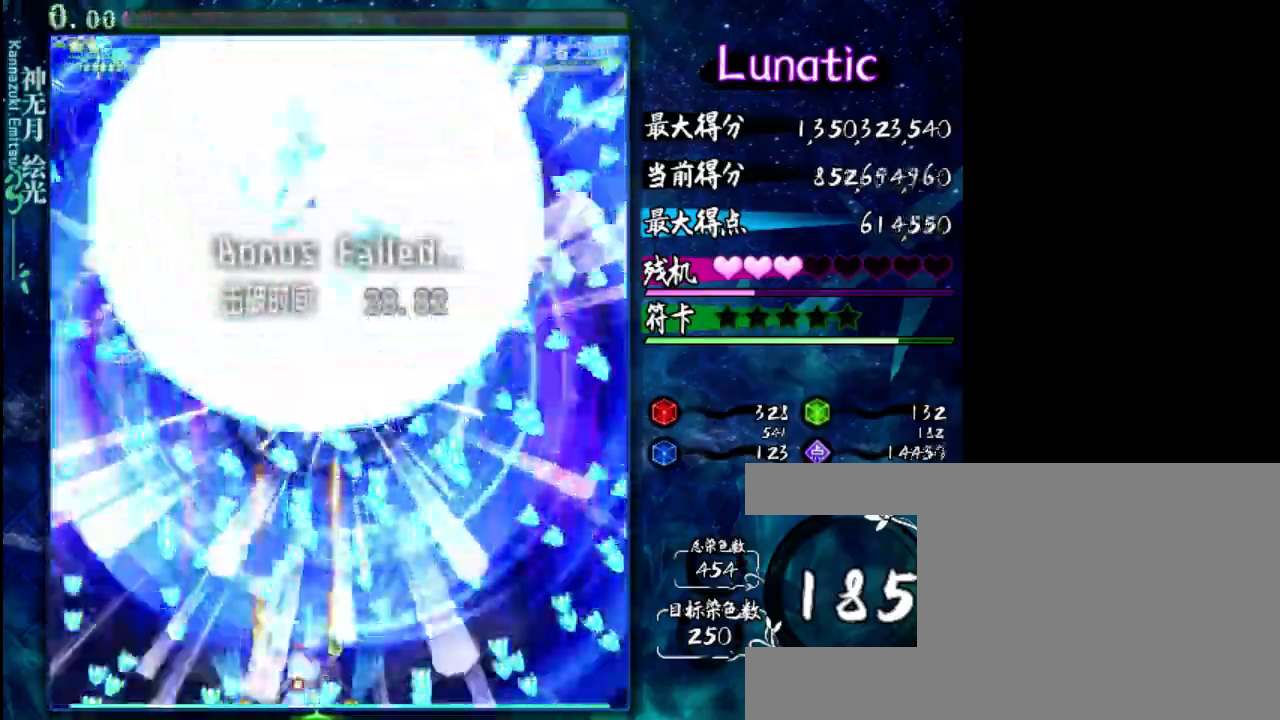
{"keys": ["z"], "events": [[150, "down", "up"]]}
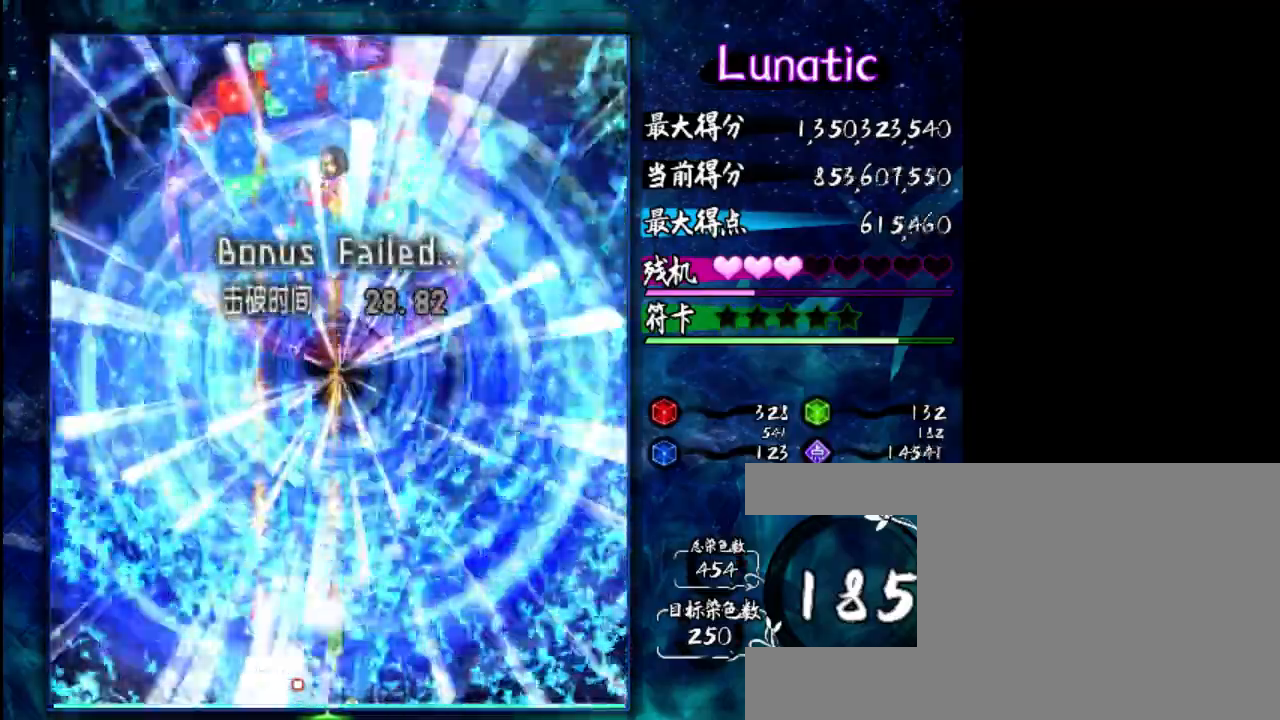
{"keys": ["z"], "events": []}
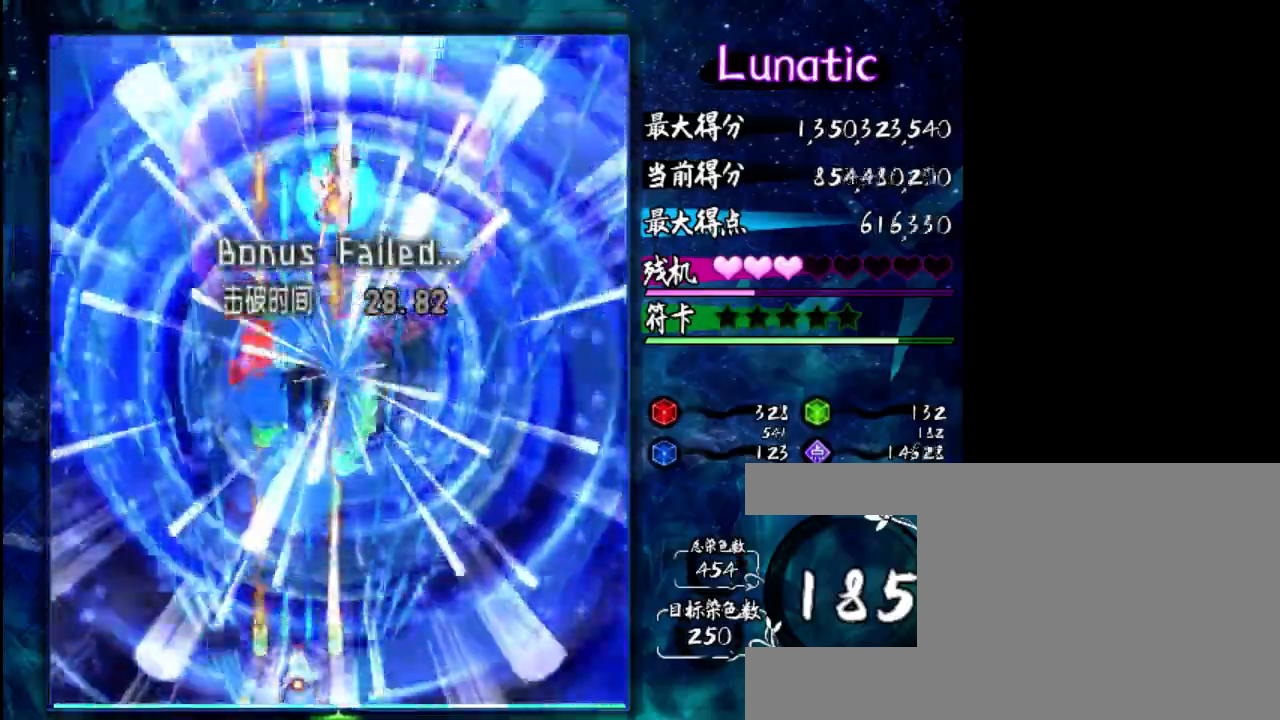
{"keys": ["z"], "events": []}
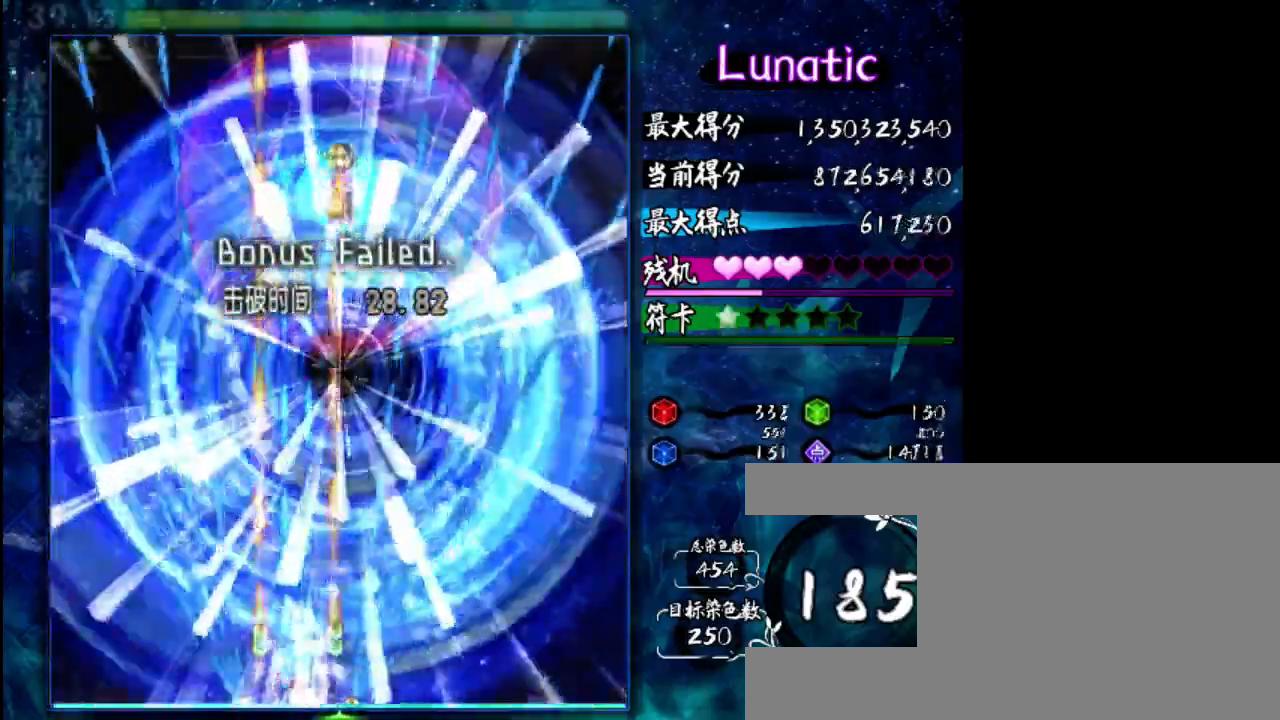
{"keys": ["z"], "events": [[383, "right", "down"], [450, "right", "up"]]}
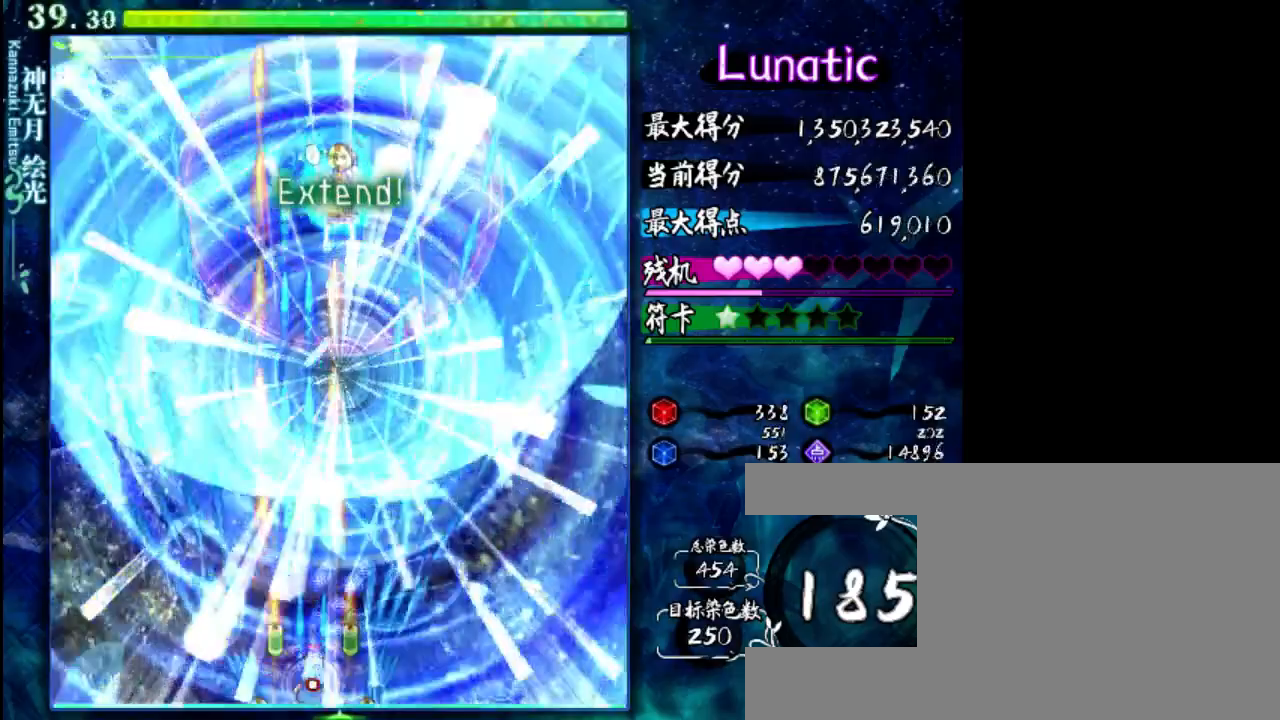
{"keys": ["z"], "events": [[150, "down", "down"], [483, "down", "up"]]}
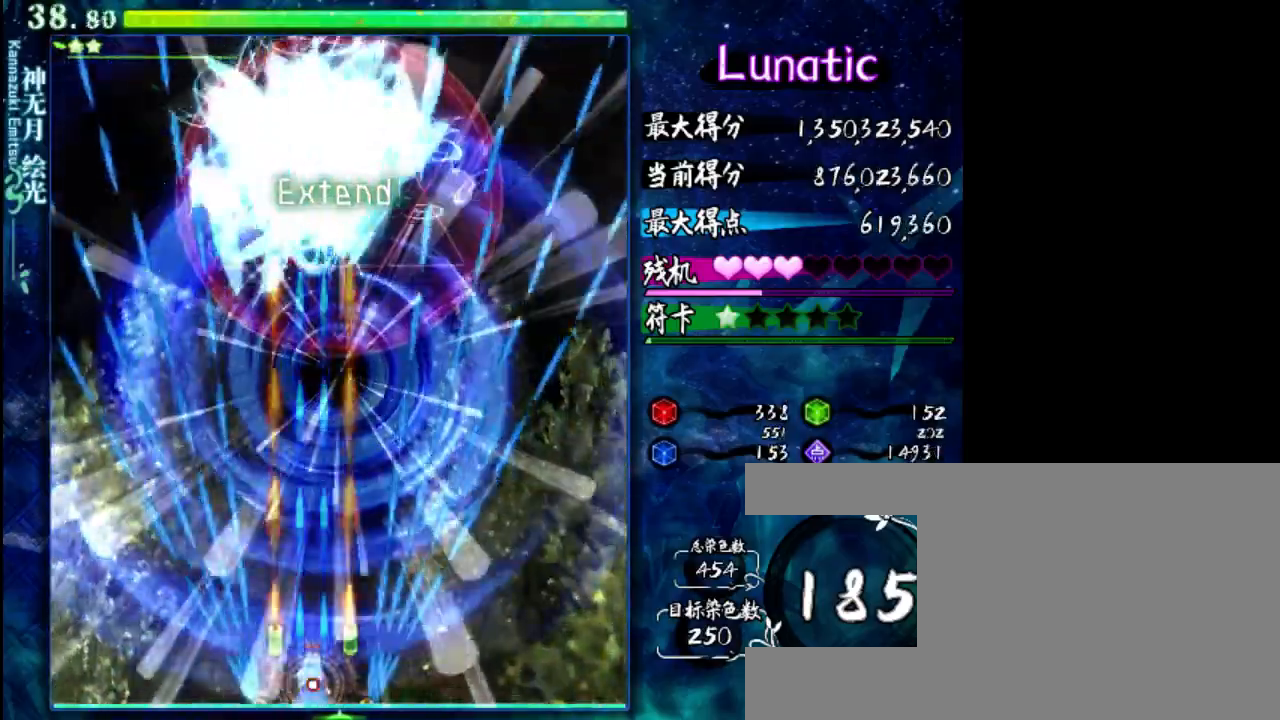
{"keys": ["down", "z"], "events": [[250, "right", "down"], [283, "down", "down"], [317, "right", "up"]]}
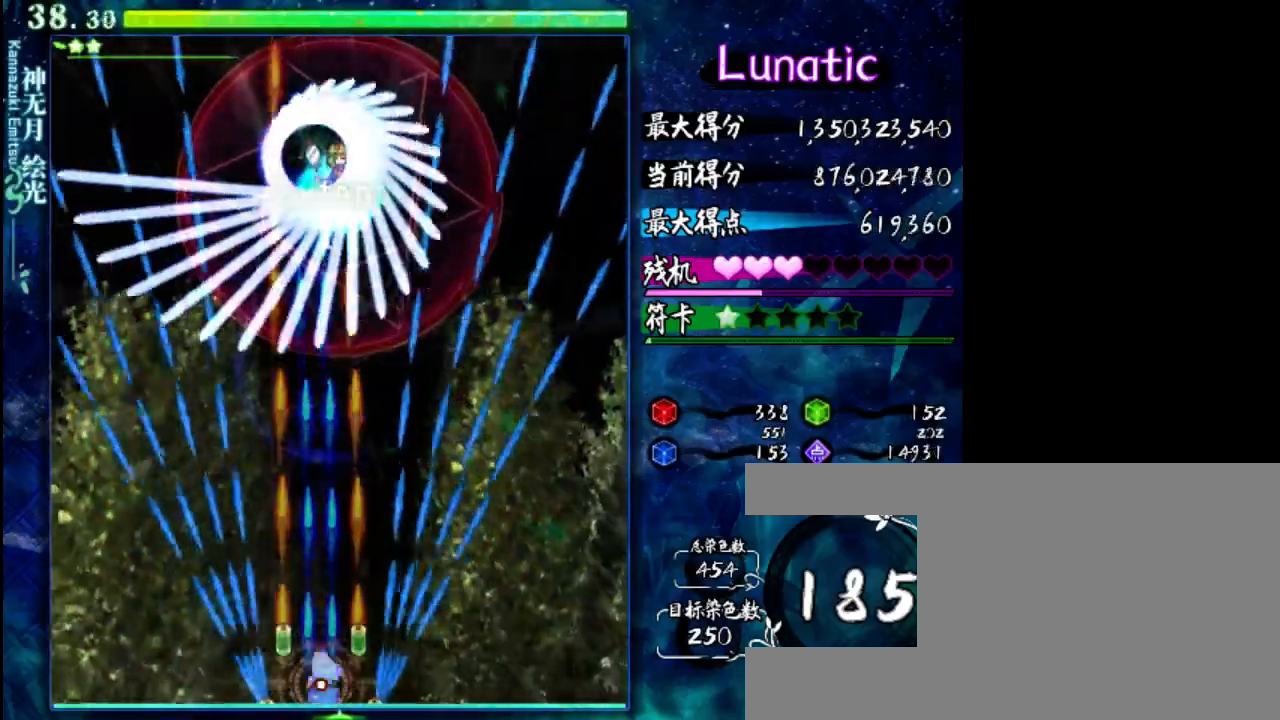
{"keys": ["down", "z"], "events": []}
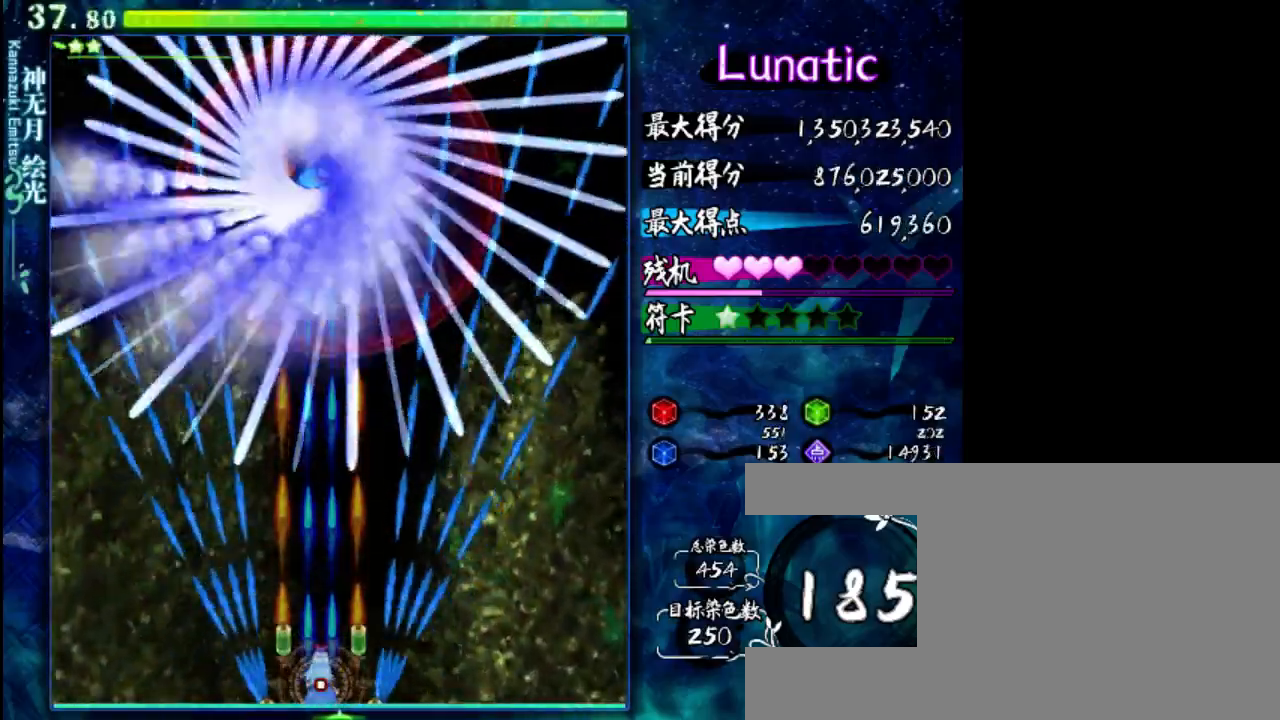
{"keys": ["down", "z"], "events": []}
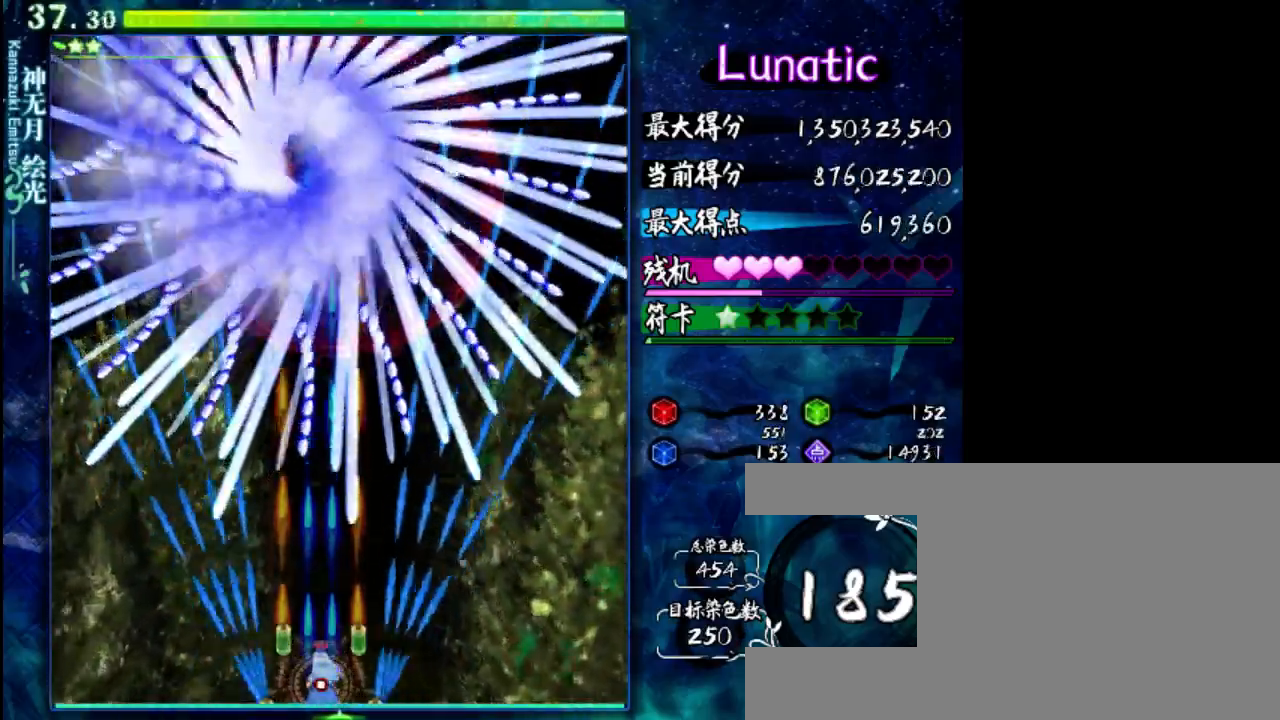
{"keys": ["down", "left", "shift", "z"], "events": [[467, "left", "down"], [500, "shift", "down"]]}
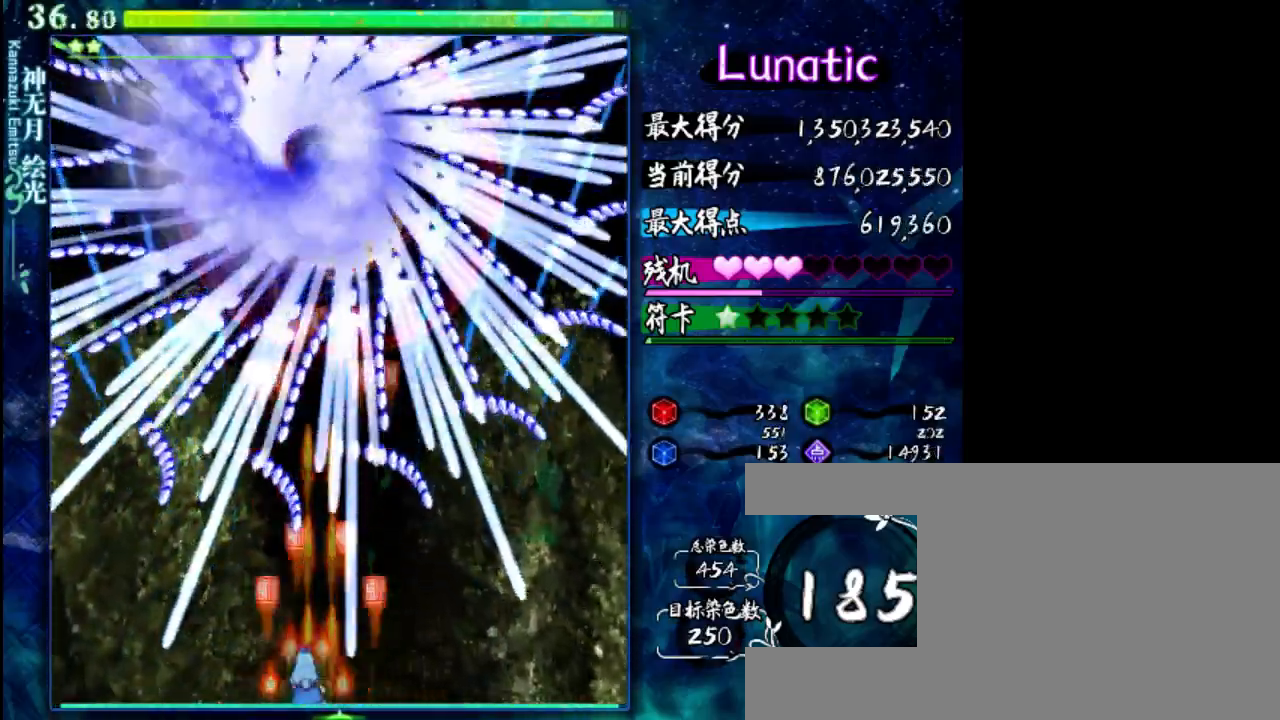
{"keys": ["shift", "up", "z"], "events": [[33, "left", "up"], [67, "down", "up"], [367, "up", "down"]]}
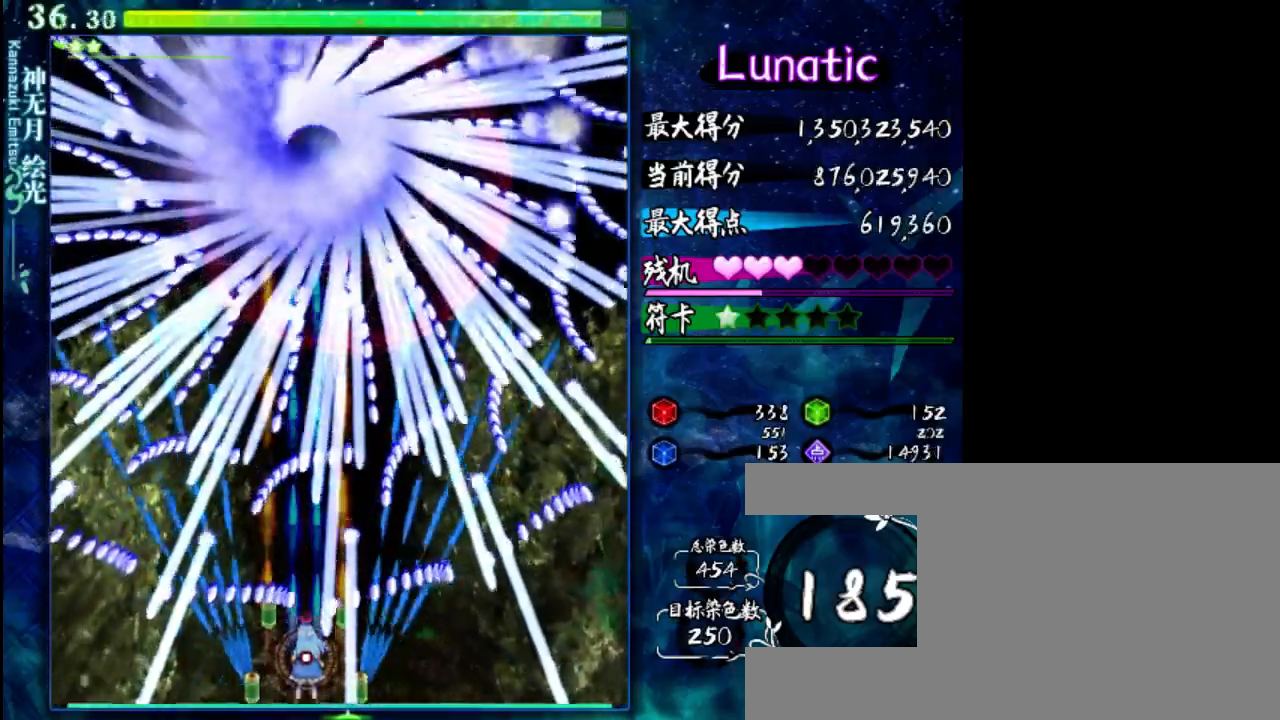
{"keys": ["down", "left", "z"], "events": [[200, "left", "down"], [367, "up", "up"], [467, "shift", "up"], [500, "down", "down"]]}
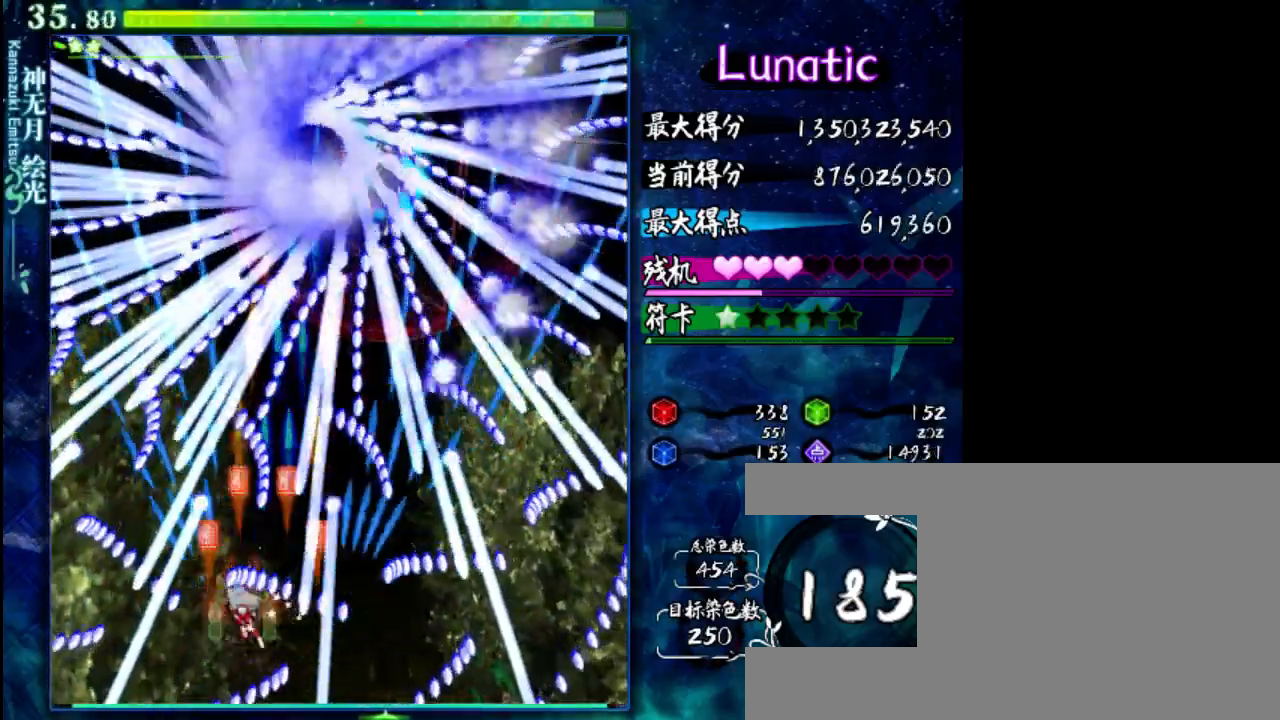
{"keys": ["shift", "z"], "events": [[150, "shift", "down"], [183, "down", "up"], [217, "left", "up"], [317, "up", "down"], [450, "up", "up"]]}
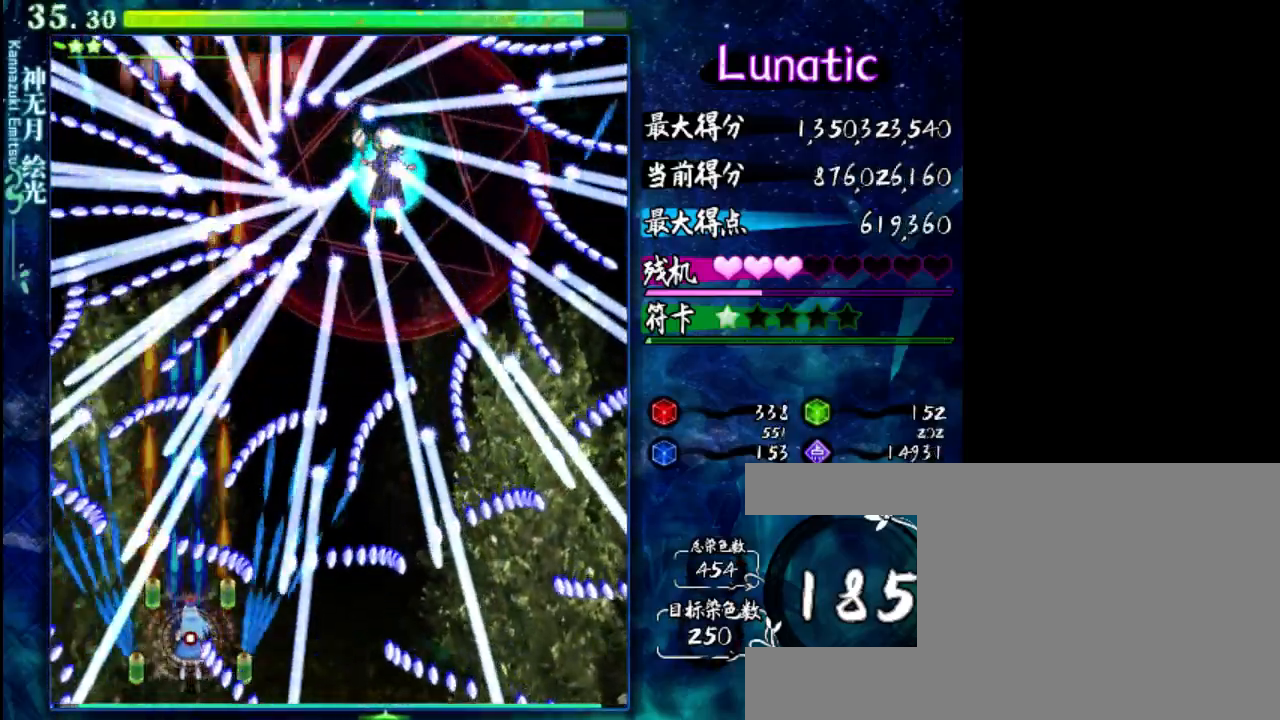
{"keys": ["shift", "up", "z"], "events": [[17, "right", "down"], [50, "shift", "up"], [83, "down", "down"], [183, "shift", "down"], [250, "down", "up"], [283, "right", "up"], [350, "up", "down"]]}
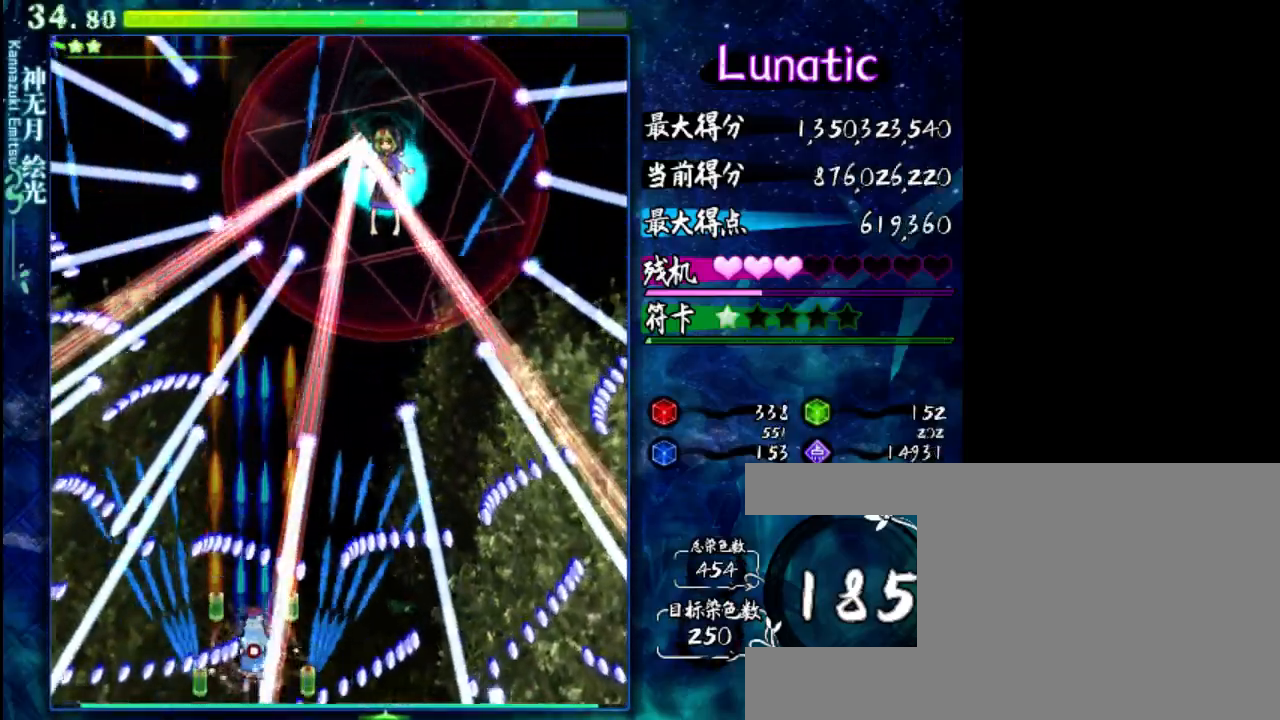
{"keys": ["shift", "z"], "events": [[50, "left", "down"], [83, "up", "up"], [117, "shift", "up"], [350, "shift", "down"], [383, "left", "up"]]}
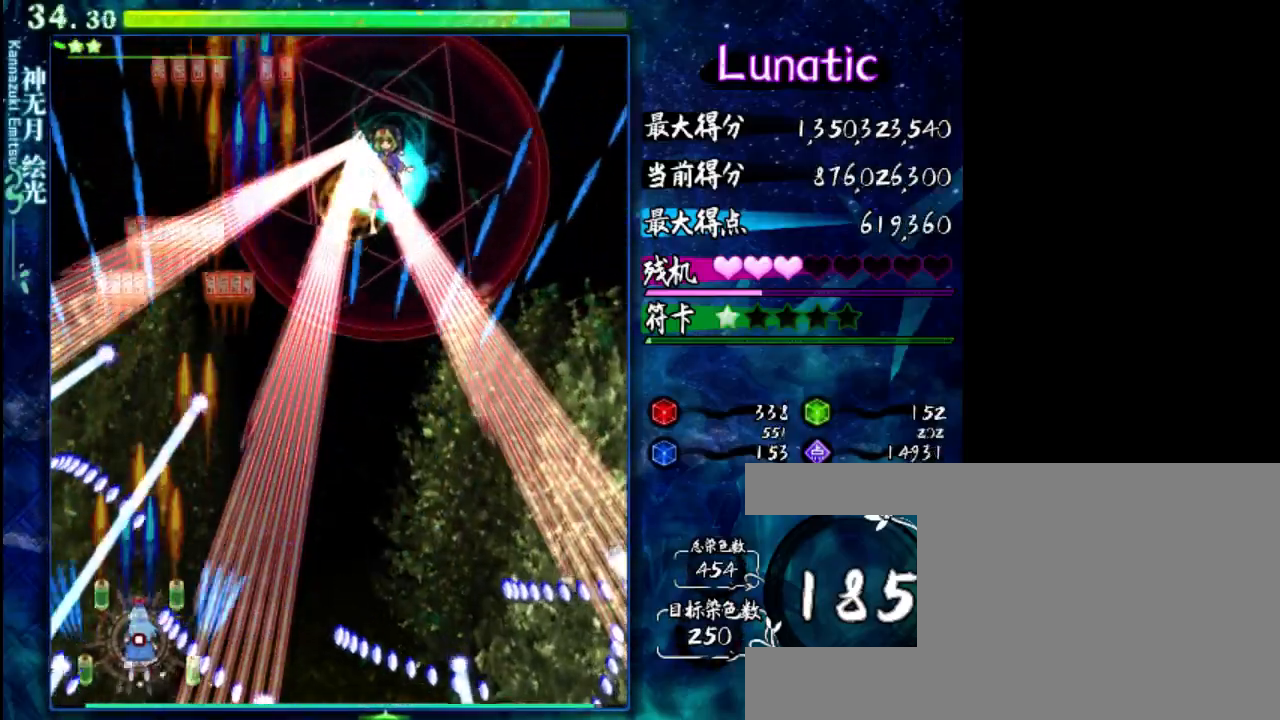
{"keys": ["up", "z"], "events": [[17, "up", "down"], [183, "shift", "up"], [183, "up", "up"], [433, "up", "down"]]}